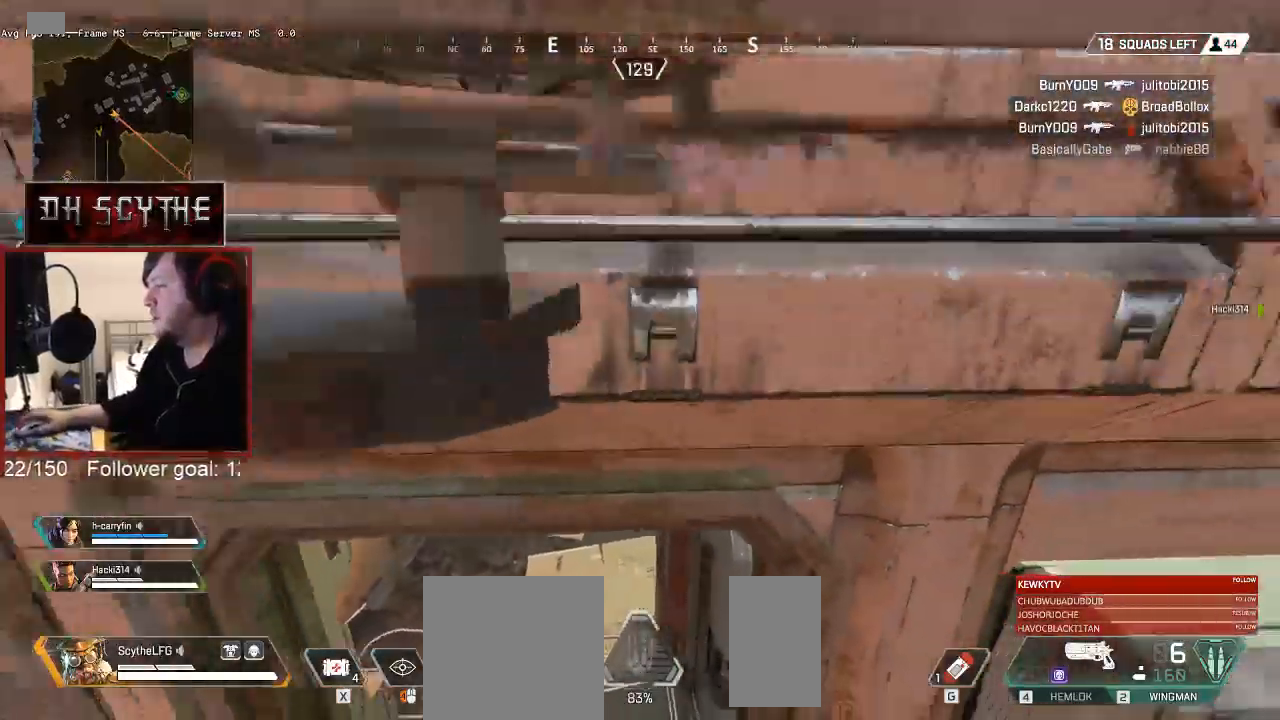
Gameplay with keyboard and mouse; each line is a JSON object with the keys and mouse buttons held at the frame after it. "events" lists presses ("down") and releases ("up") of "1", "2", "3", "4", "5", "a", "alt", "b", "c", "ctrl", "d", "e", "f", "g", "q", "r", "s", "shift", "space", "t", "tab", "v", "w", "x", "z", "mouse_left", "mouse_wheel", "mouse_right", "mouse_mb4" and "mouse_mb5" between this image and that frame as [ms after this image, input, new state], when the widget could be followed in between. "mouse_left", "mouse_wheel", "mouse_right", "mouse_mb4", "mouse_mb5" = the "left", "wheel", "right", "mb4", "mb5" buttons of the "mouse" list. No other keys are recorded. "wheel" means that the mouse wheel is clicked or scrolled. Mouse movement is not recorded.
{"keys": ["d", "w"], "mouse": [], "events": [[17, "w", "up"], [133, "a", "up"], [150, "w", "down"], [333, "d", "down"]]}
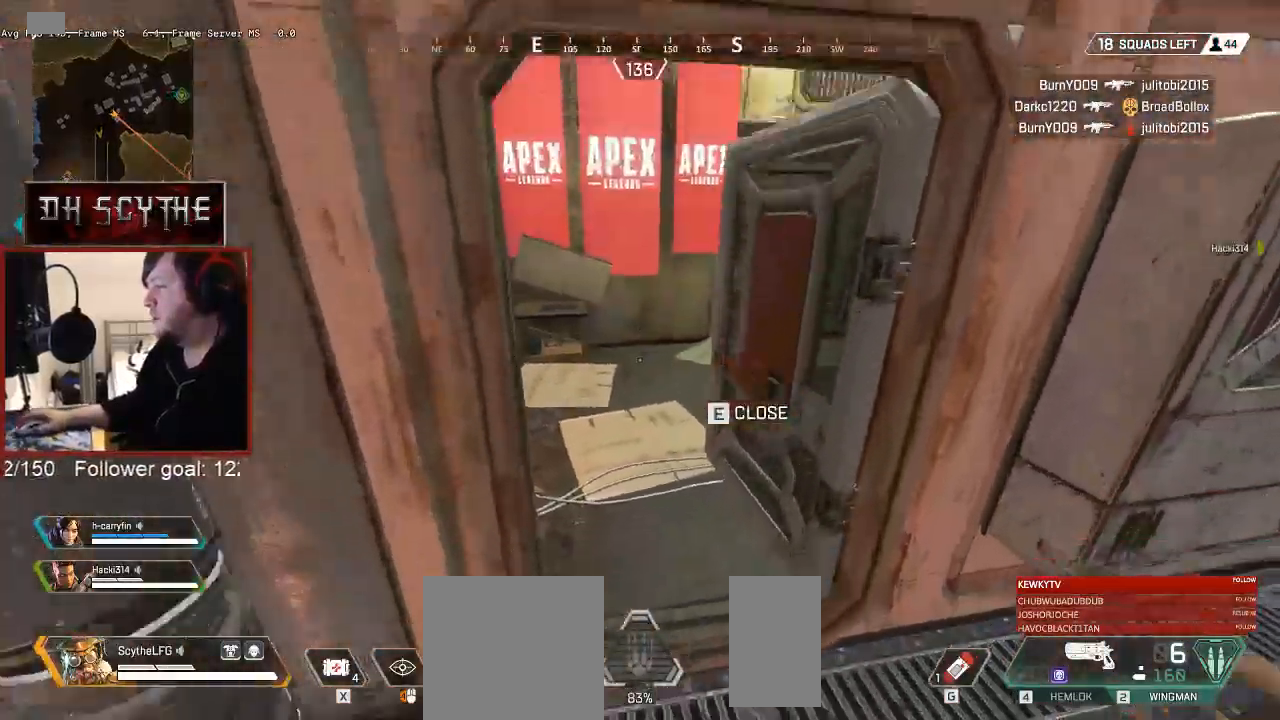
{"keys": ["a", "shift", "w"], "mouse": [], "events": [[50, "shift", "down"], [83, "d", "up"], [450, "a", "down"]]}
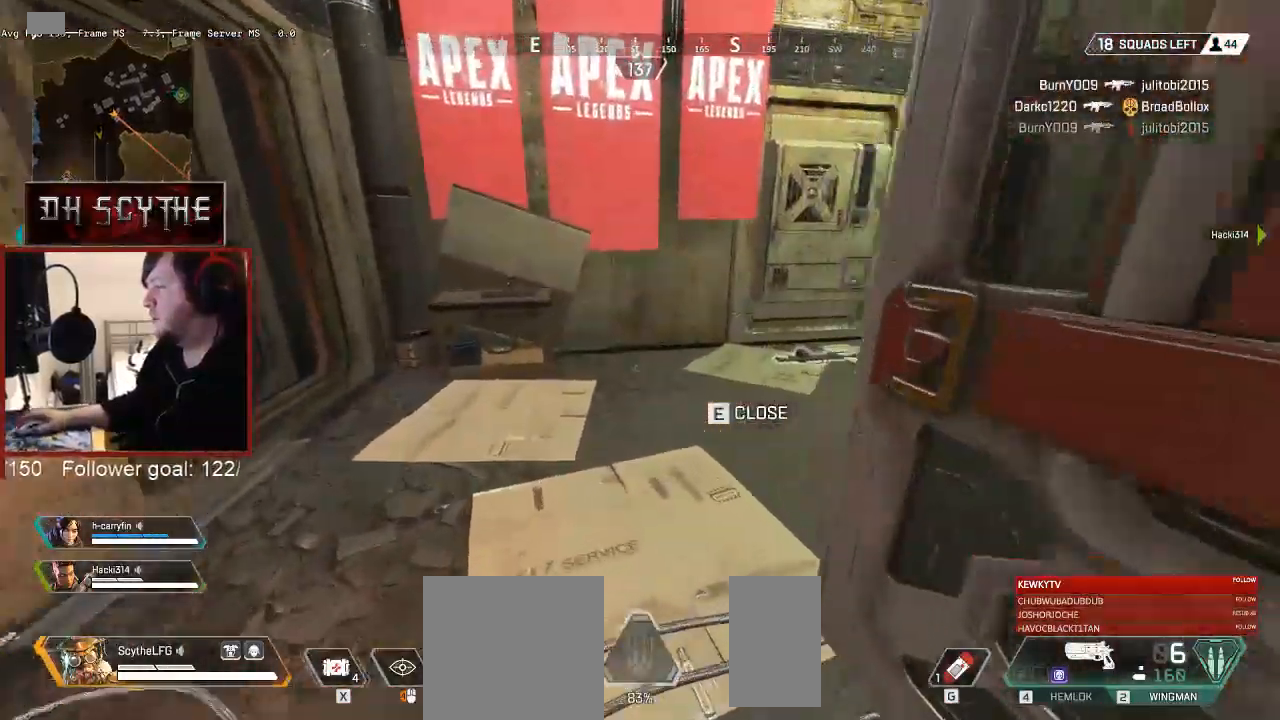
{"keys": ["a", "shift", "w"], "mouse": [], "events": []}
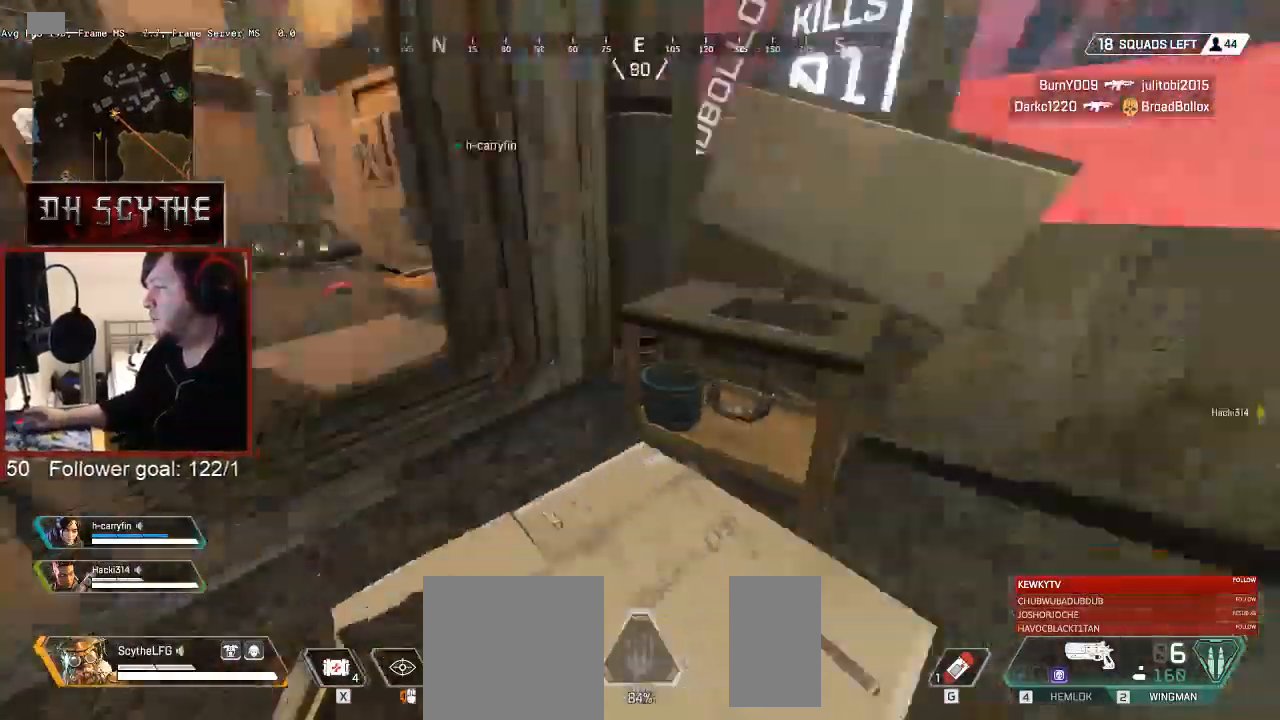
{"keys": ["shift", "w"], "mouse": [], "events": [[33, "a", "up"]]}
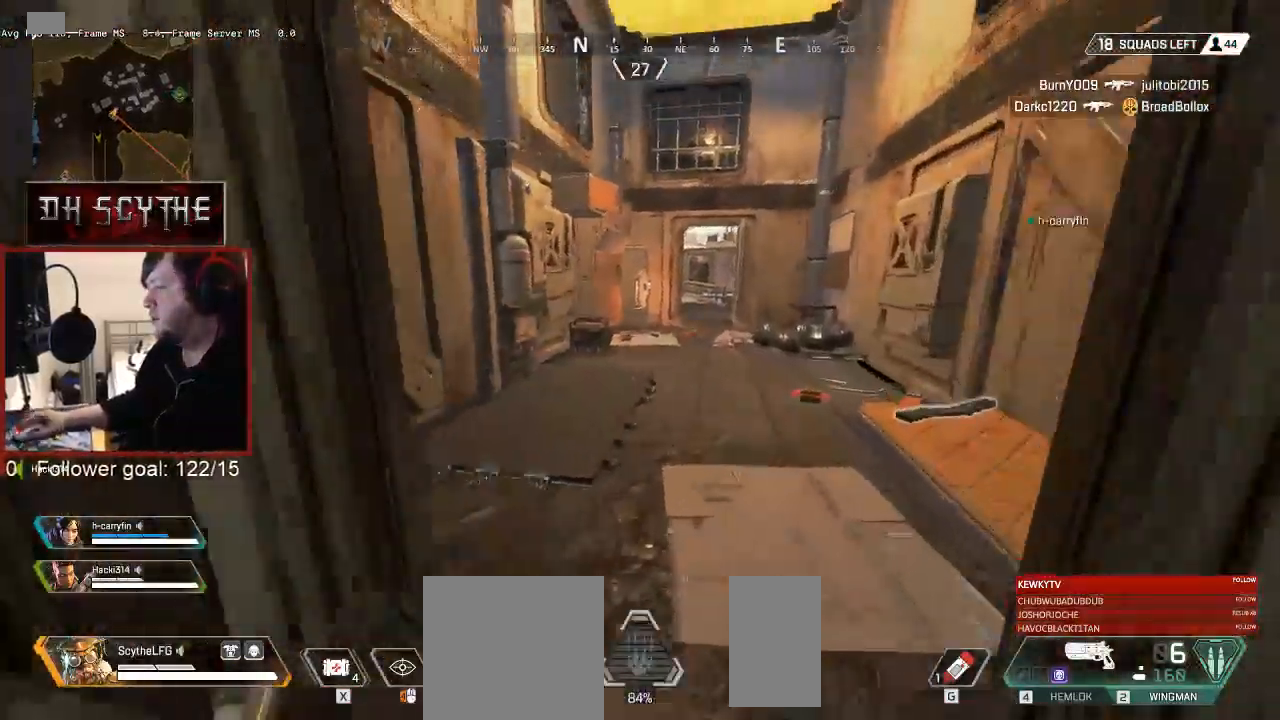
{"keys": ["shift", "w"], "mouse": [], "events": []}
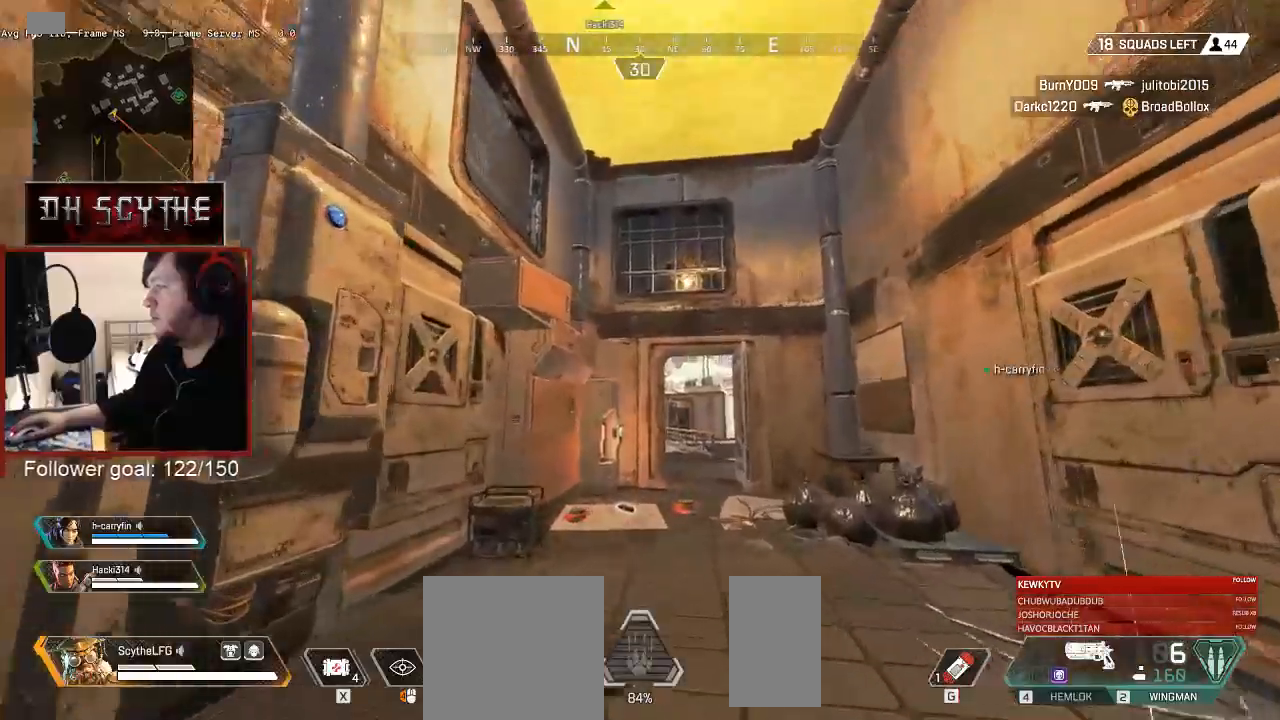
{"keys": ["shift", "w"], "mouse": [], "events": []}
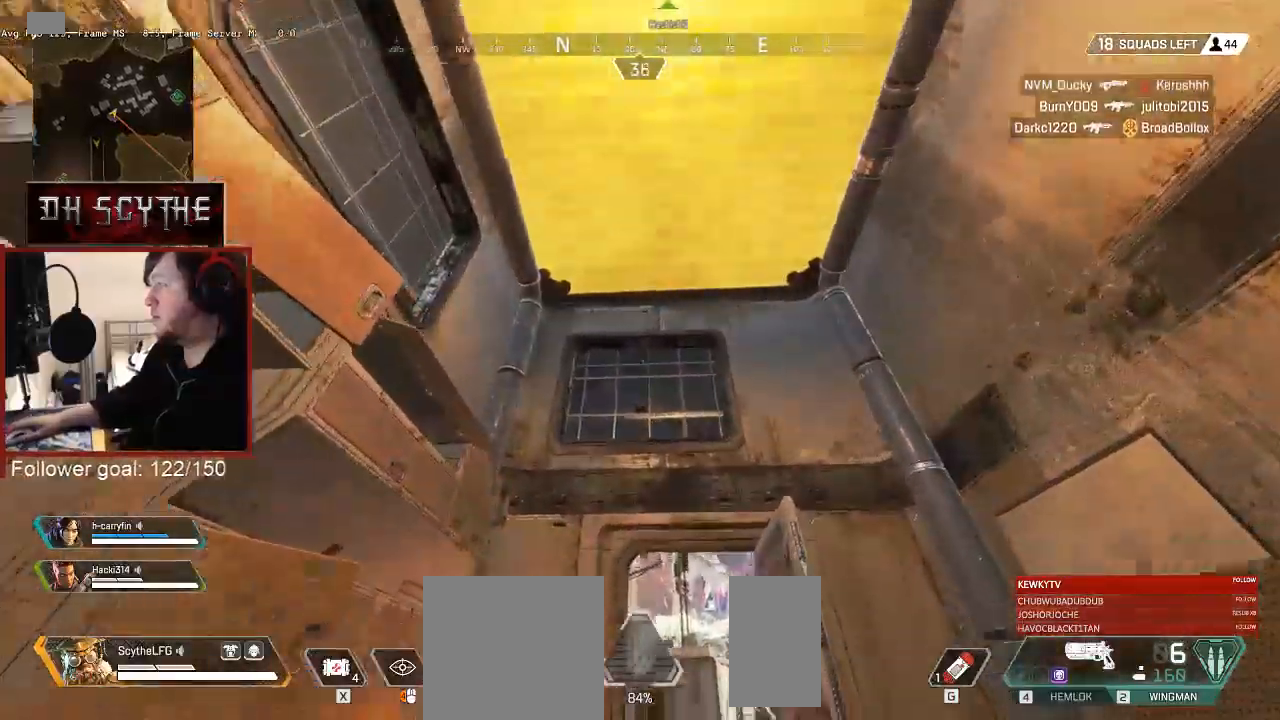
{"keys": ["shift", "w"], "mouse": [], "events": []}
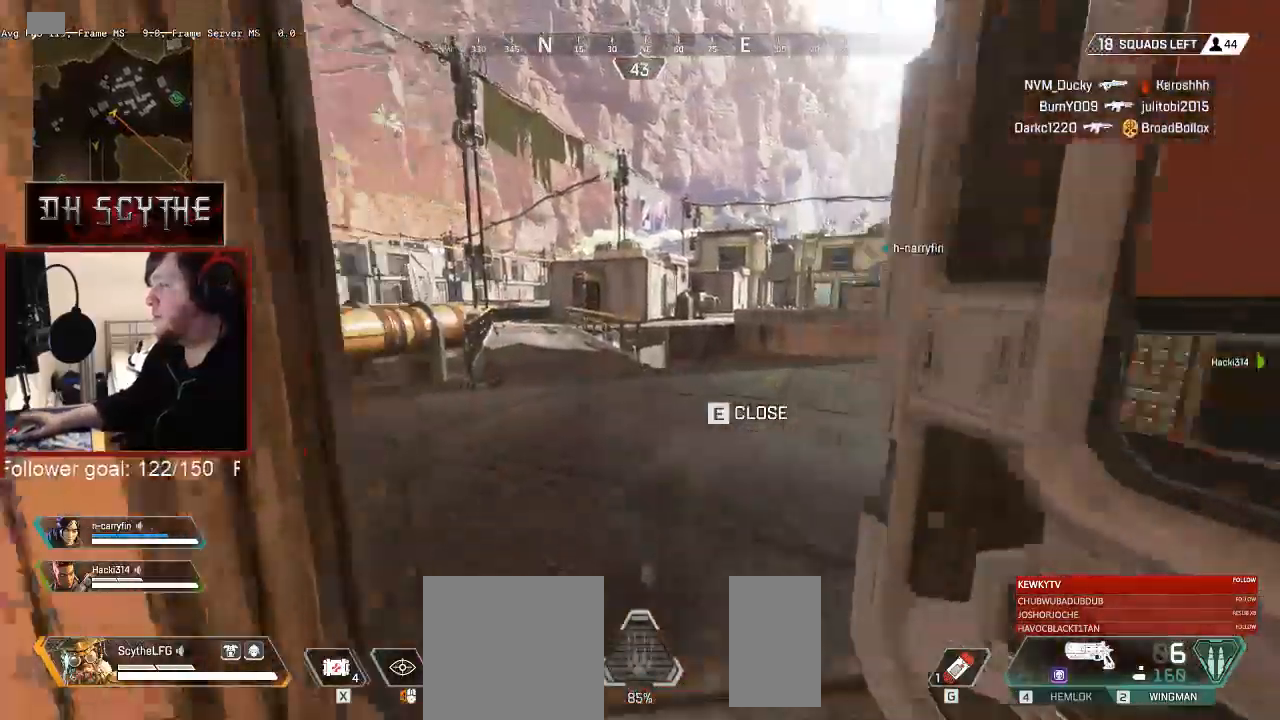
{"keys": ["shift", "w"], "mouse": [], "events": []}
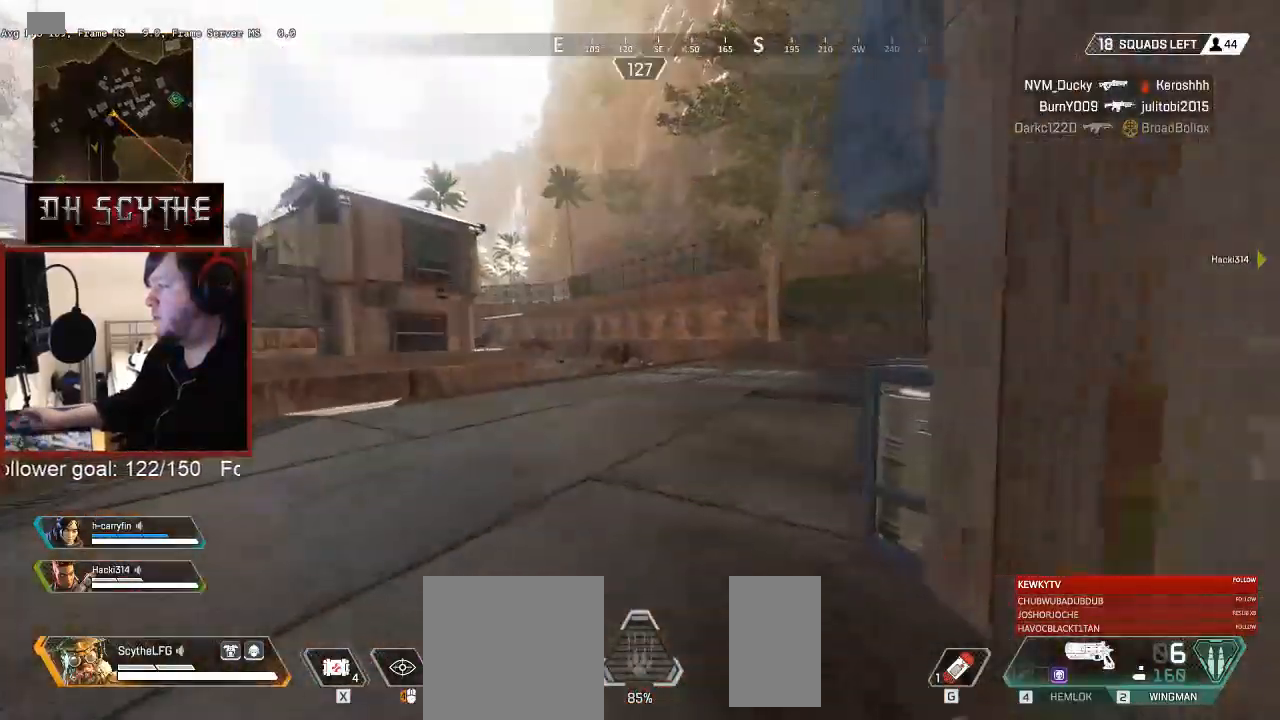
{"keys": ["a", "shift", "w"], "mouse": [], "events": [[200, "a", "down"]]}
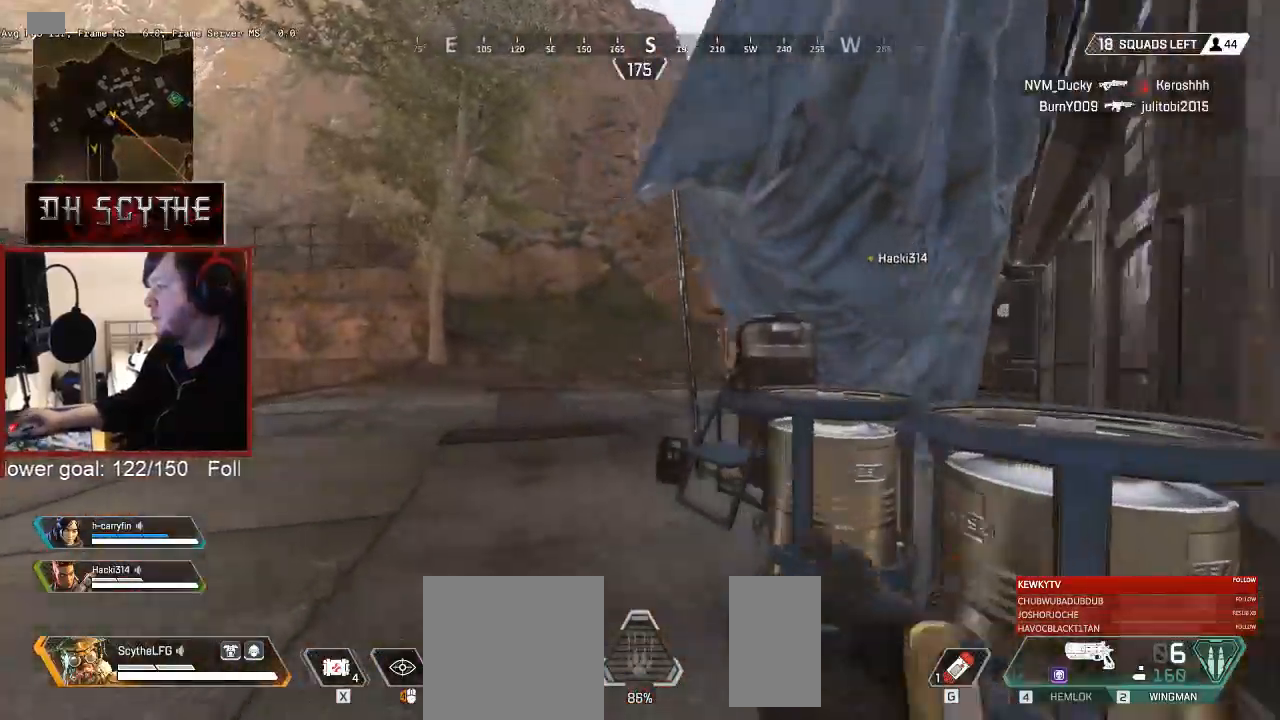
{"keys": ["a", "shift", "w"], "mouse": [], "events": []}
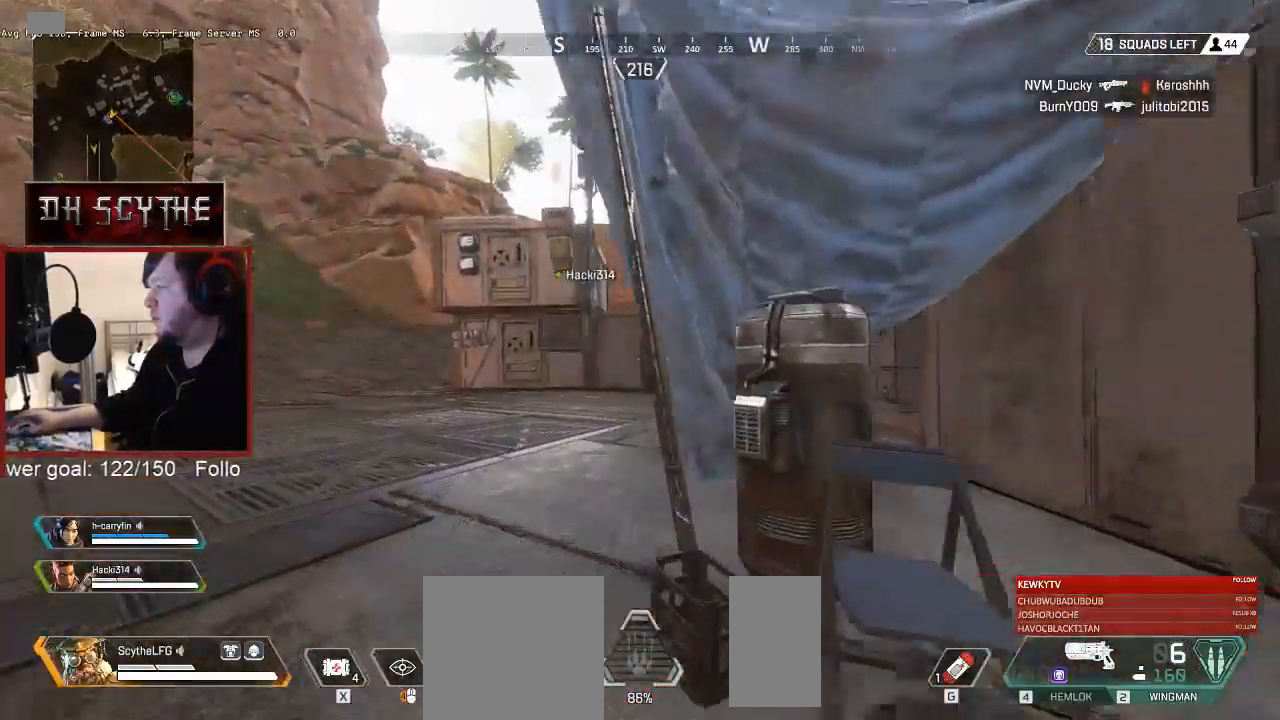
{"keys": ["shift", "w"], "mouse": [], "events": [[467, "a", "up"]]}
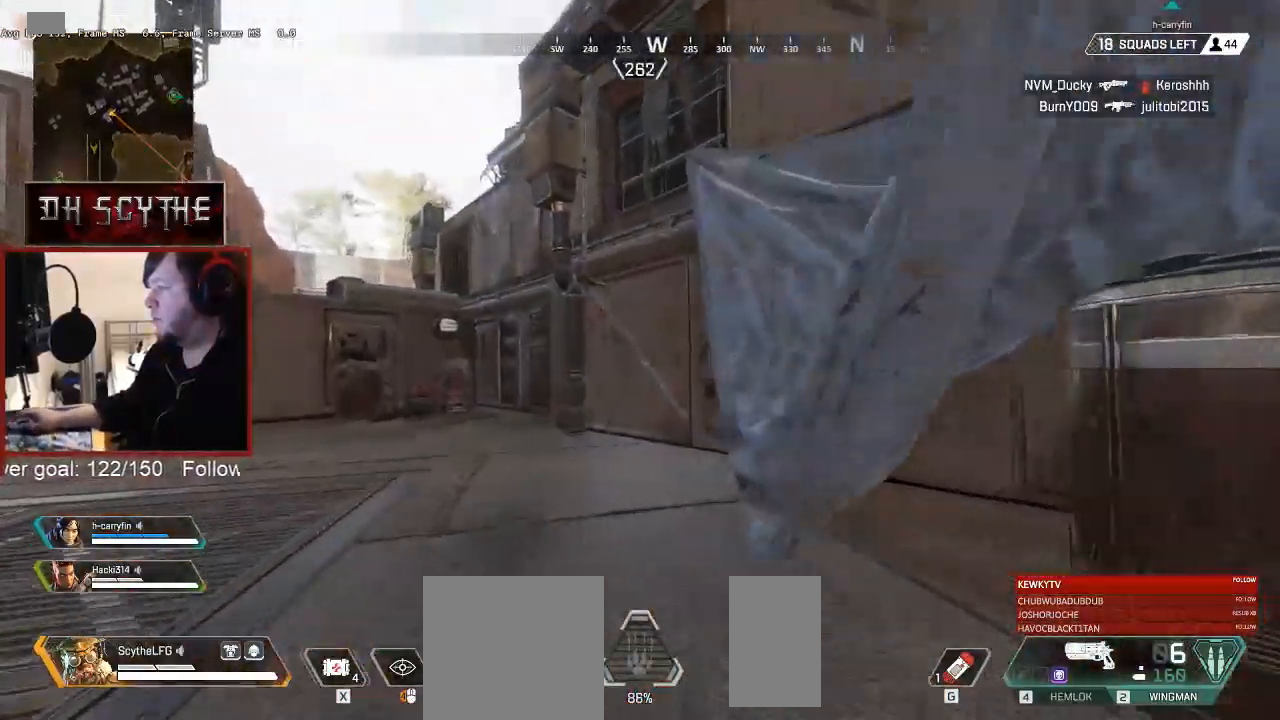
{"keys": ["shift", "space", "w"], "mouse": [], "events": [[333, "space", "down"]]}
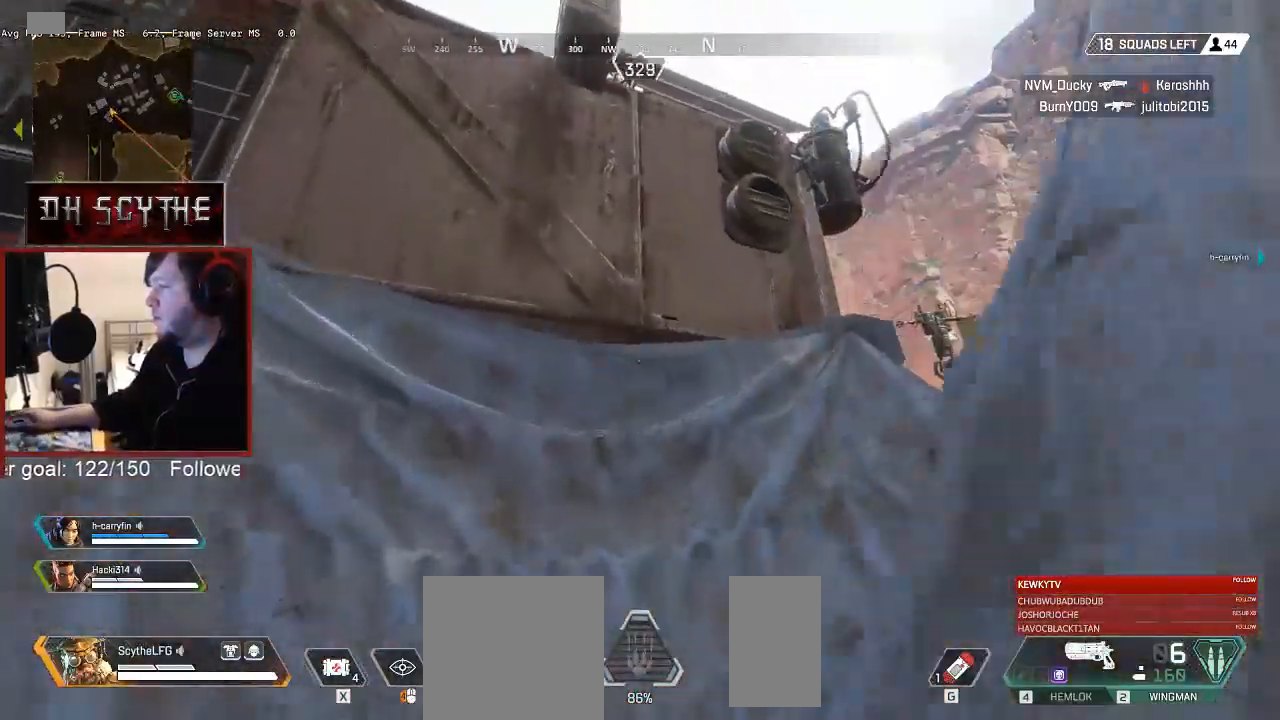
{"keys": ["shift", "space", "w"], "mouse": [], "events": []}
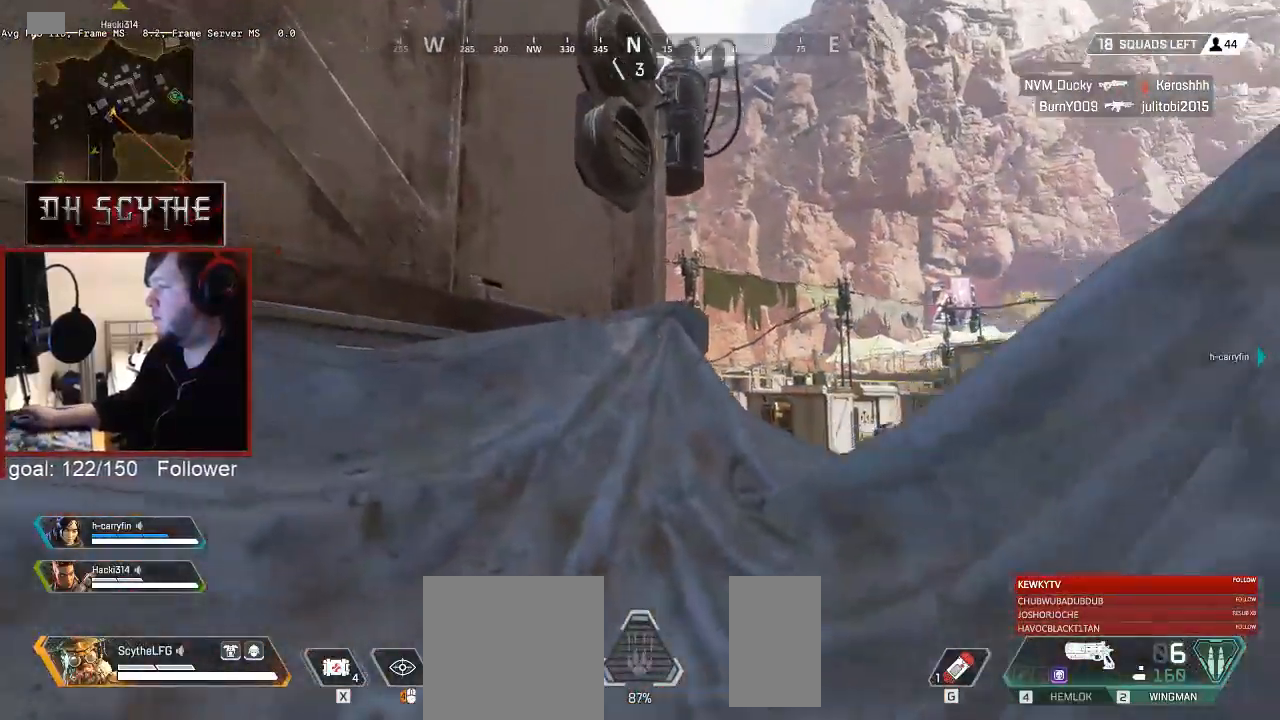
{"keys": ["shift", "space", "w"], "mouse": [], "events": [[350, "space", "up"], [500, "space", "down"]]}
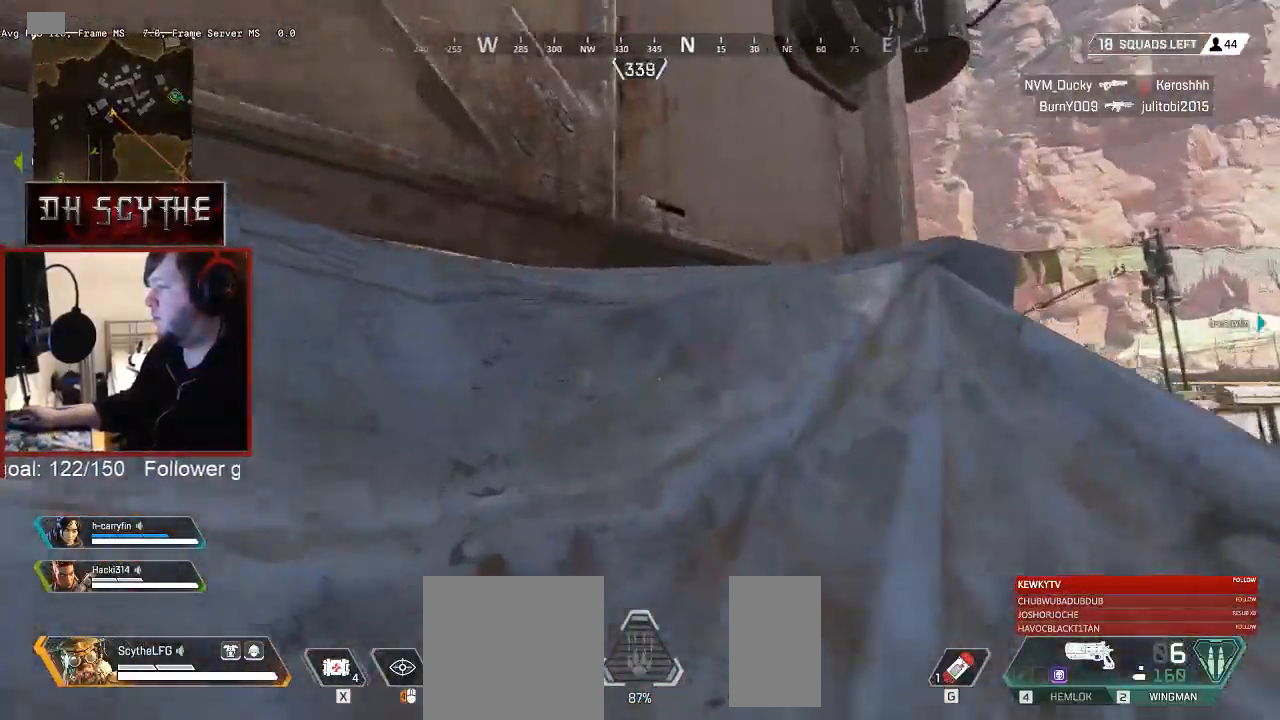
{"keys": ["shift", "space", "w"], "mouse": [], "events": []}
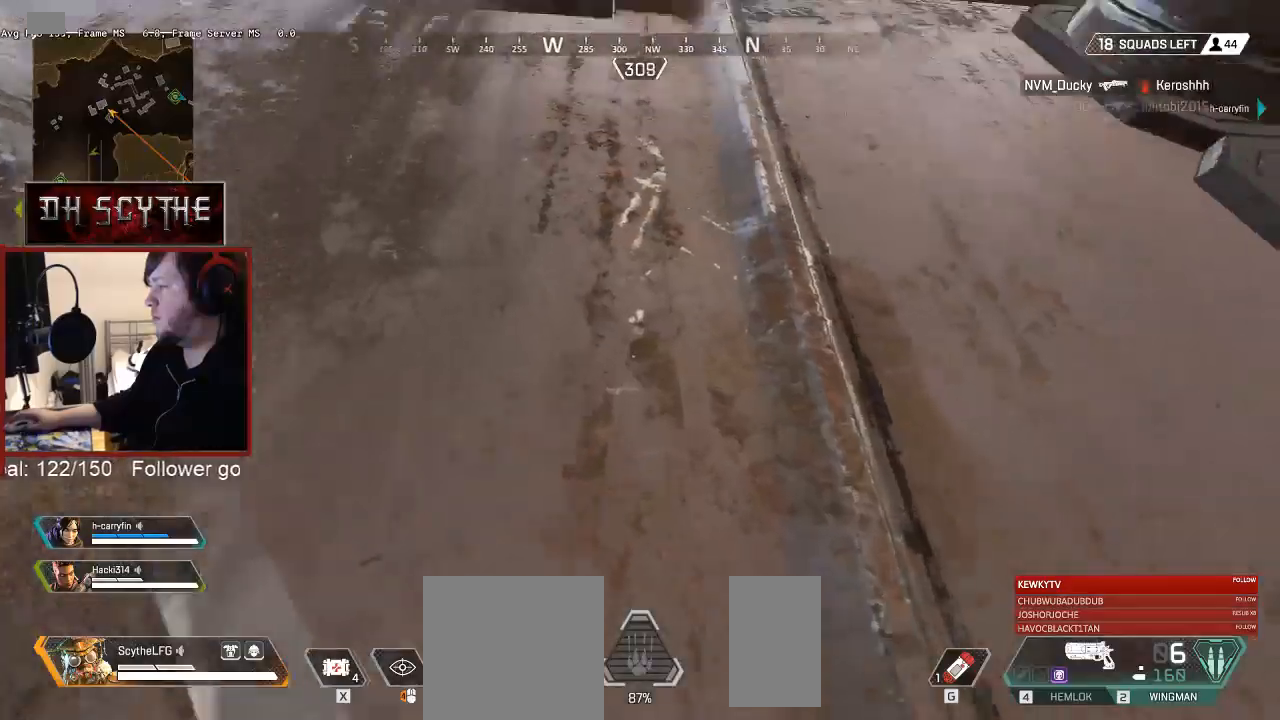
{"keys": ["shift", "w"], "mouse": [], "events": [[417, "space", "up"]]}
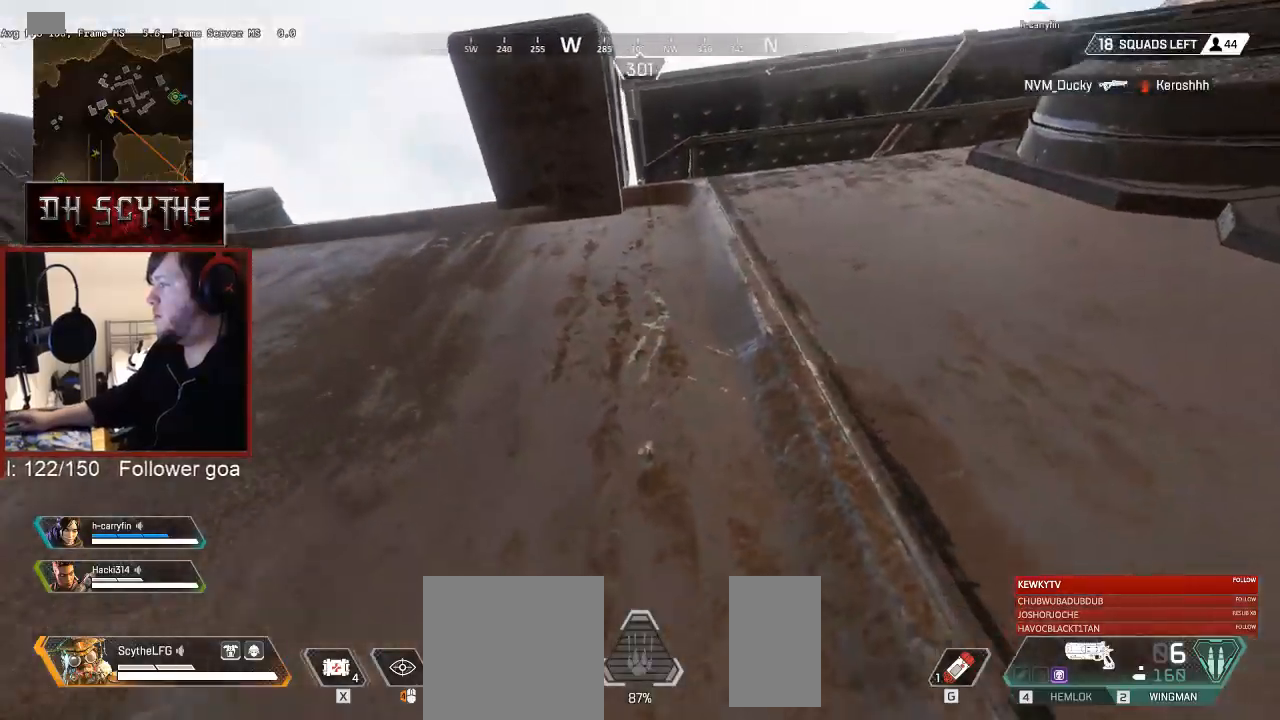
{"keys": ["shift", "space", "w"], "mouse": [], "events": [[117, "space", "down"]]}
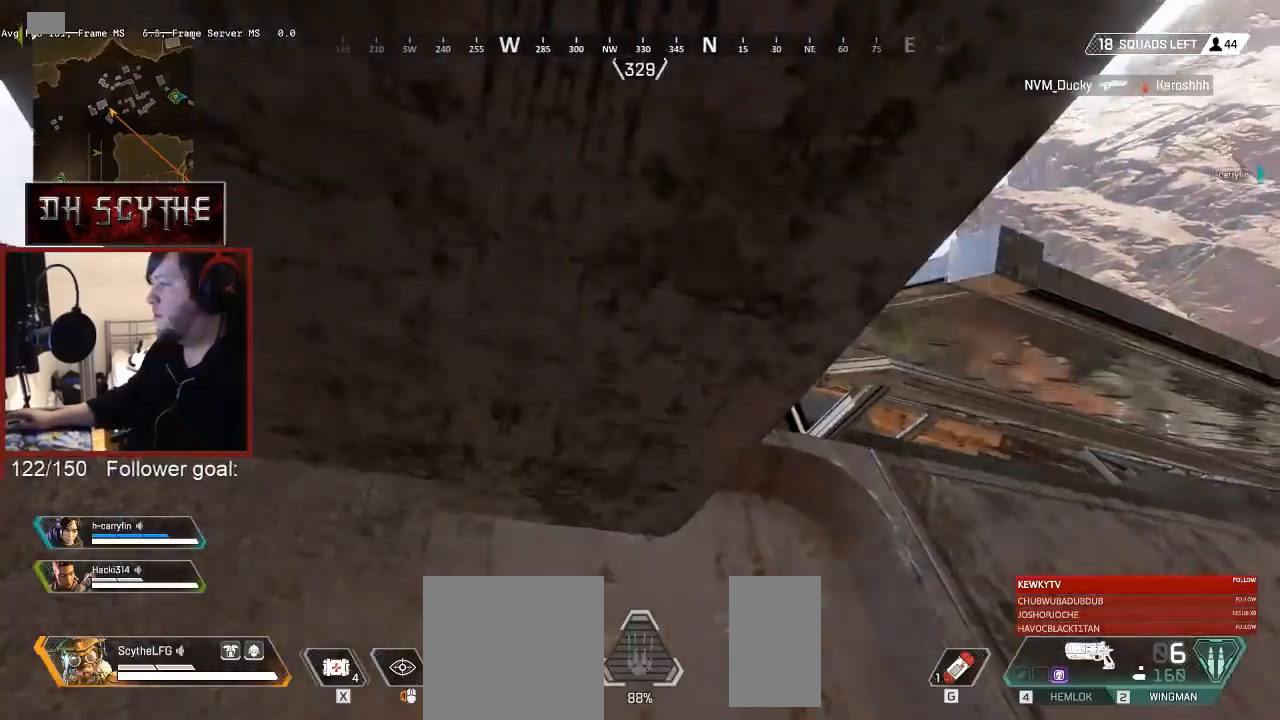
{"keys": ["d", "shift", "space", "w"], "mouse": [], "events": [[117, "d", "down"]]}
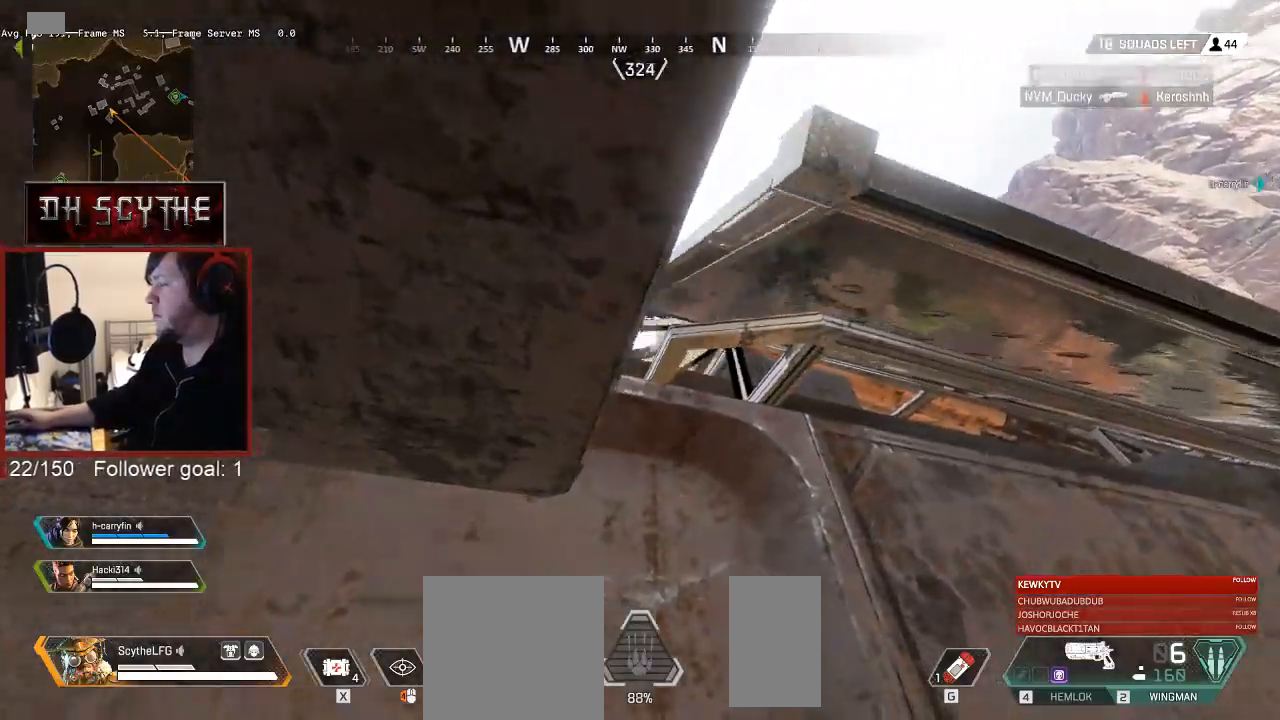
{"keys": ["shift", "space", "w"], "mouse": [], "events": [[217, "space", "up"], [367, "space", "down"], [383, "d", "up"]]}
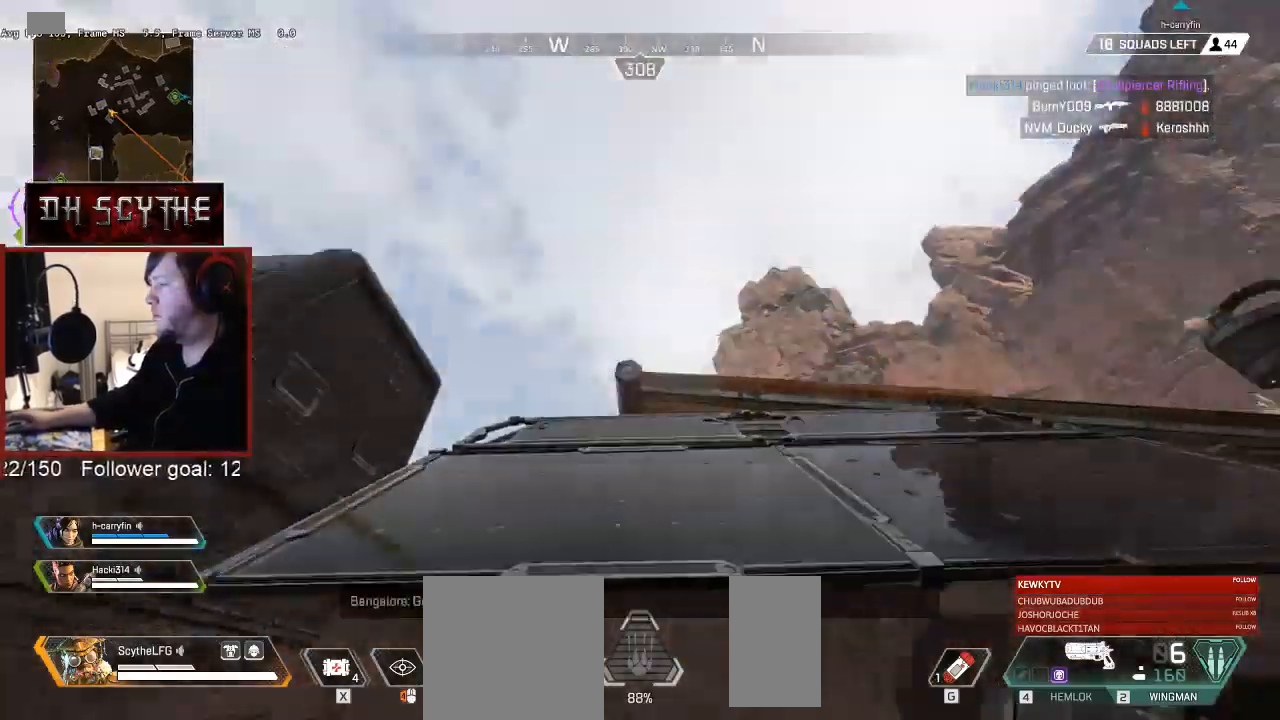
{"keys": ["a", "shift", "w"], "mouse": [], "events": [[283, "a", "down"], [300, "space", "up"]]}
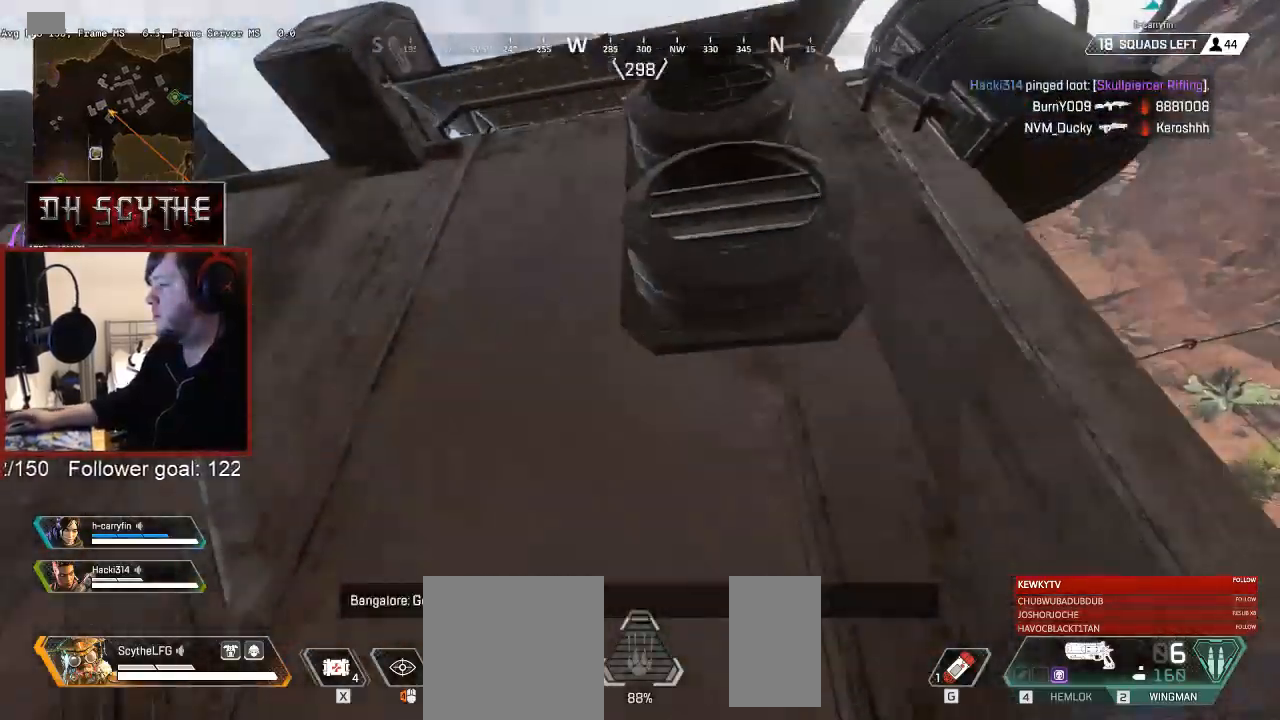
{"keys": ["shift", "w"], "mouse": [], "events": [[317, "a", "up"]]}
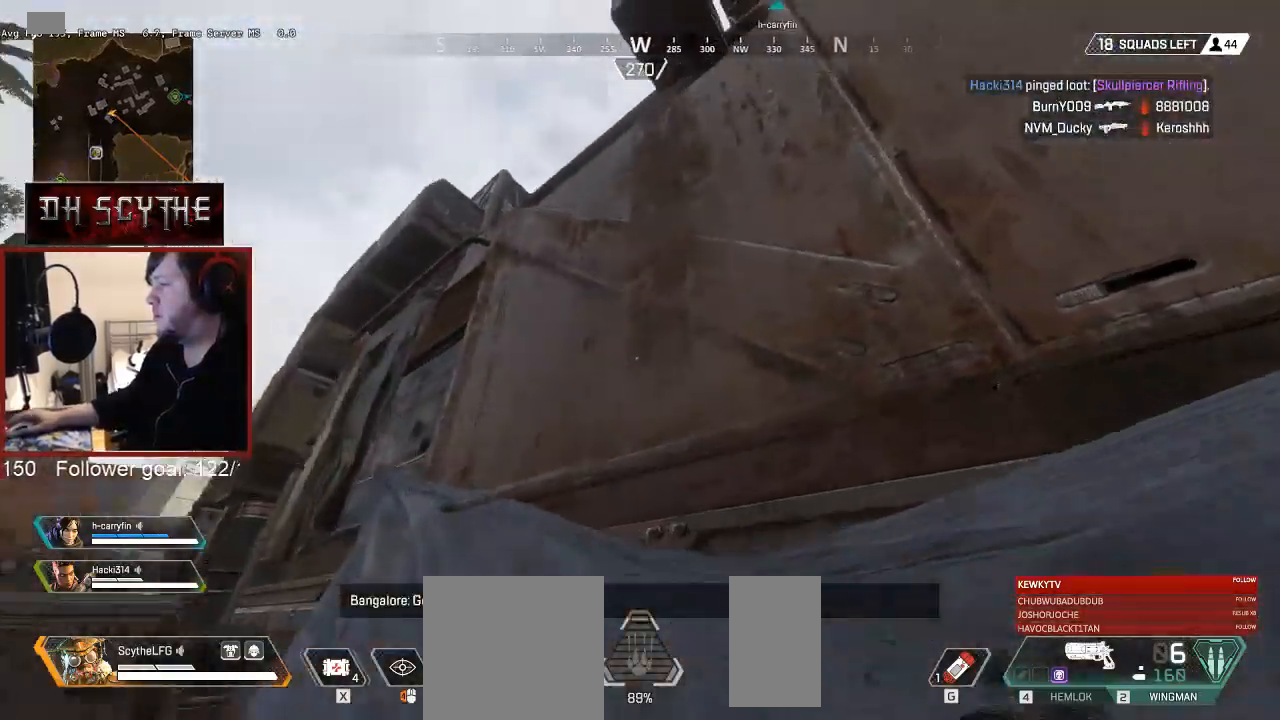
{"keys": ["shift", "space", "w"], "mouse": [], "events": [[217, "space", "down"], [250, "space", "up"], [383, "space", "down"]]}
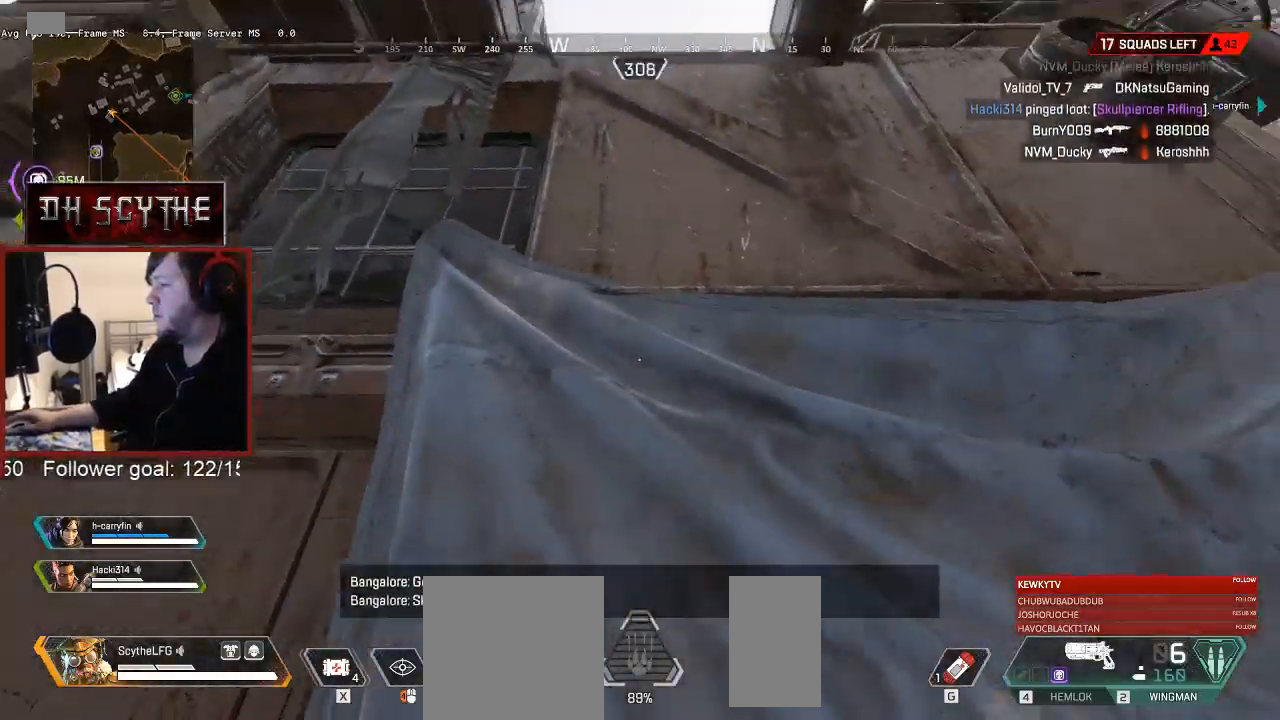
{"keys": ["d", "w"], "mouse": [], "events": [[150, "space", "up"], [233, "d", "down"], [433, "shift", "up"]]}
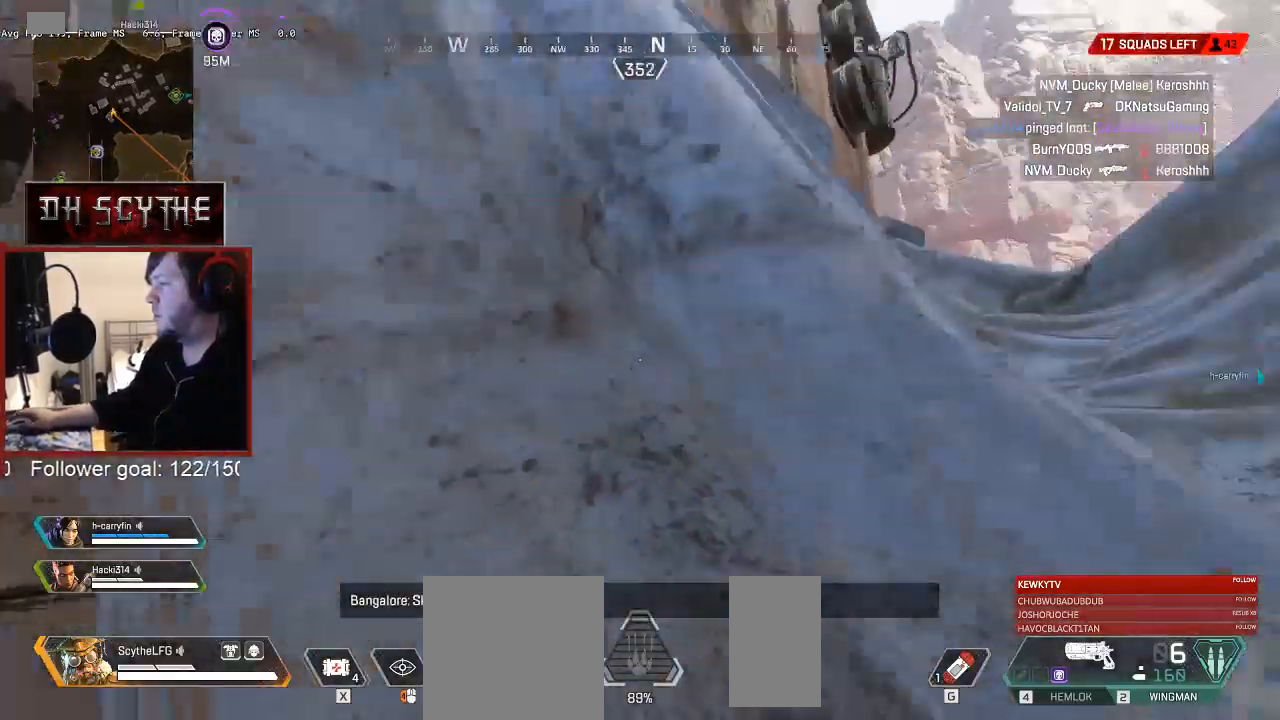
{"keys": ["w"], "mouse": [], "events": [[33, "w", "up"], [183, "s", "down"], [333, "s", "up"], [417, "d", "up"], [450, "w", "down"]]}
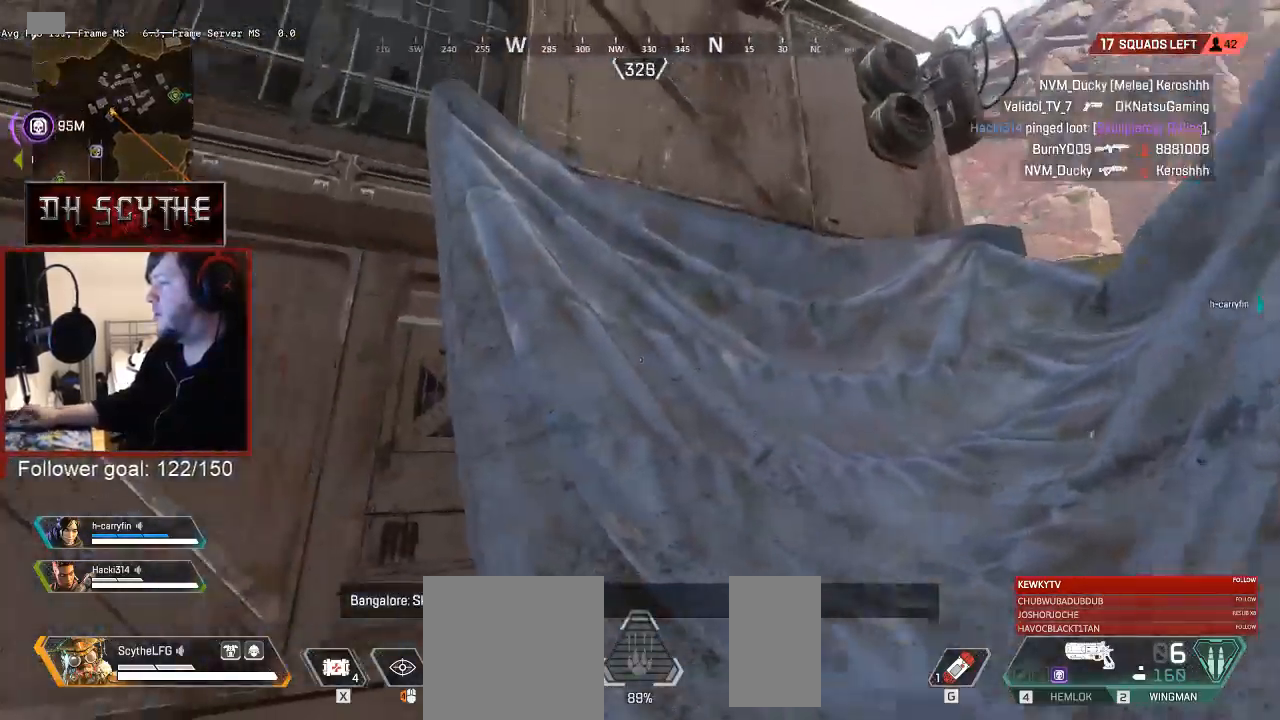
{"keys": ["space", "w"], "mouse": [], "events": [[83, "space", "down"]]}
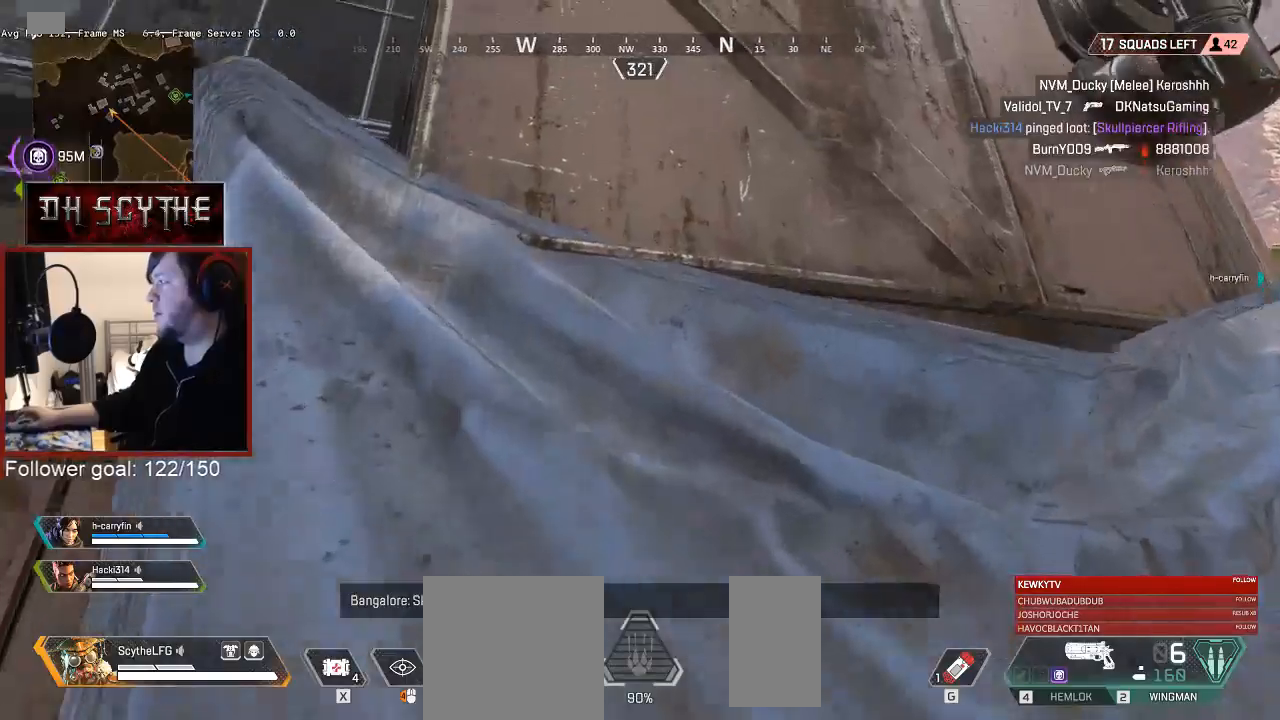
{"keys": ["space", "w"], "mouse": [], "events": []}
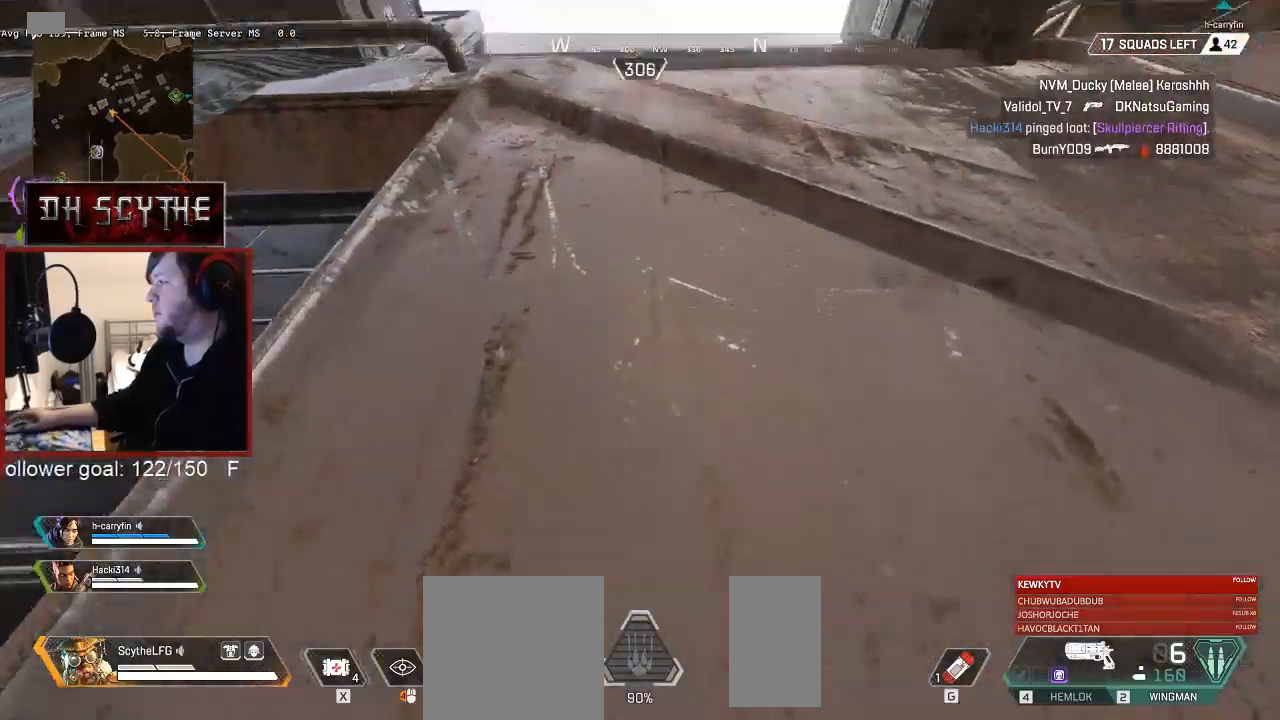
{"keys": ["space", "w"], "mouse": [], "events": [[167, "space", "up"], [283, "space", "down"]]}
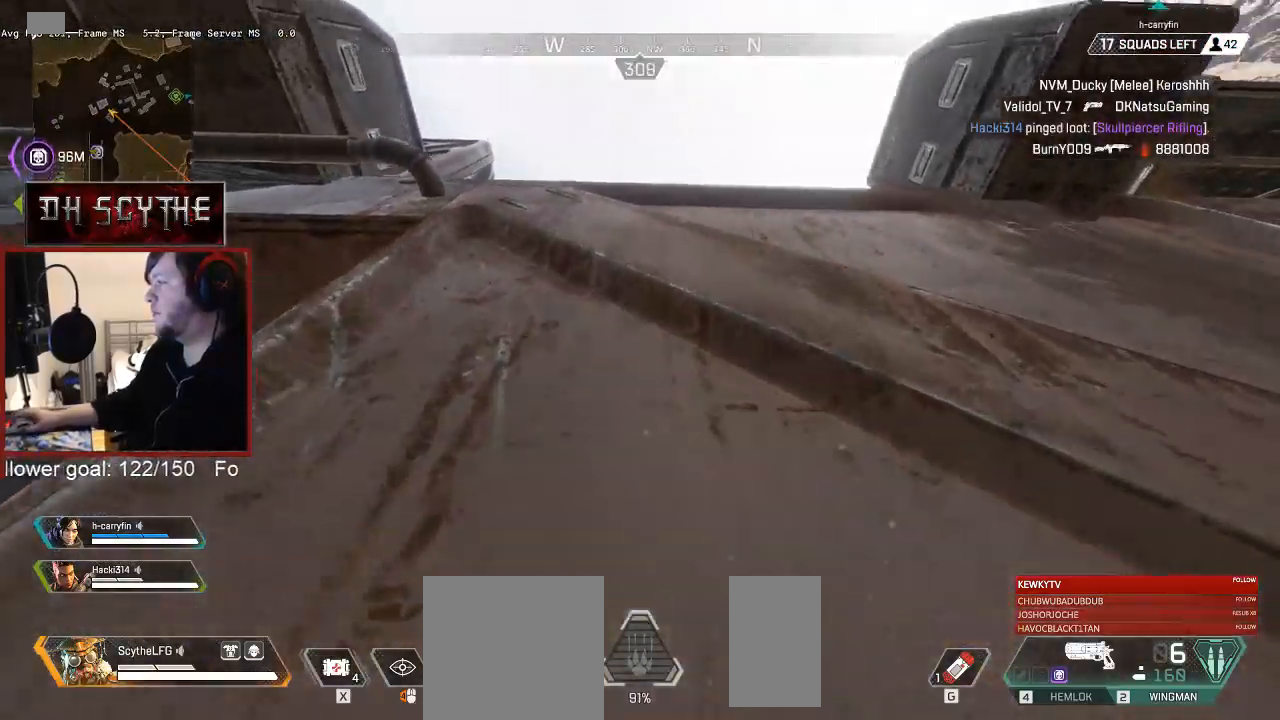
{"keys": ["w"], "mouse": [], "events": [[483, "space", "up"]]}
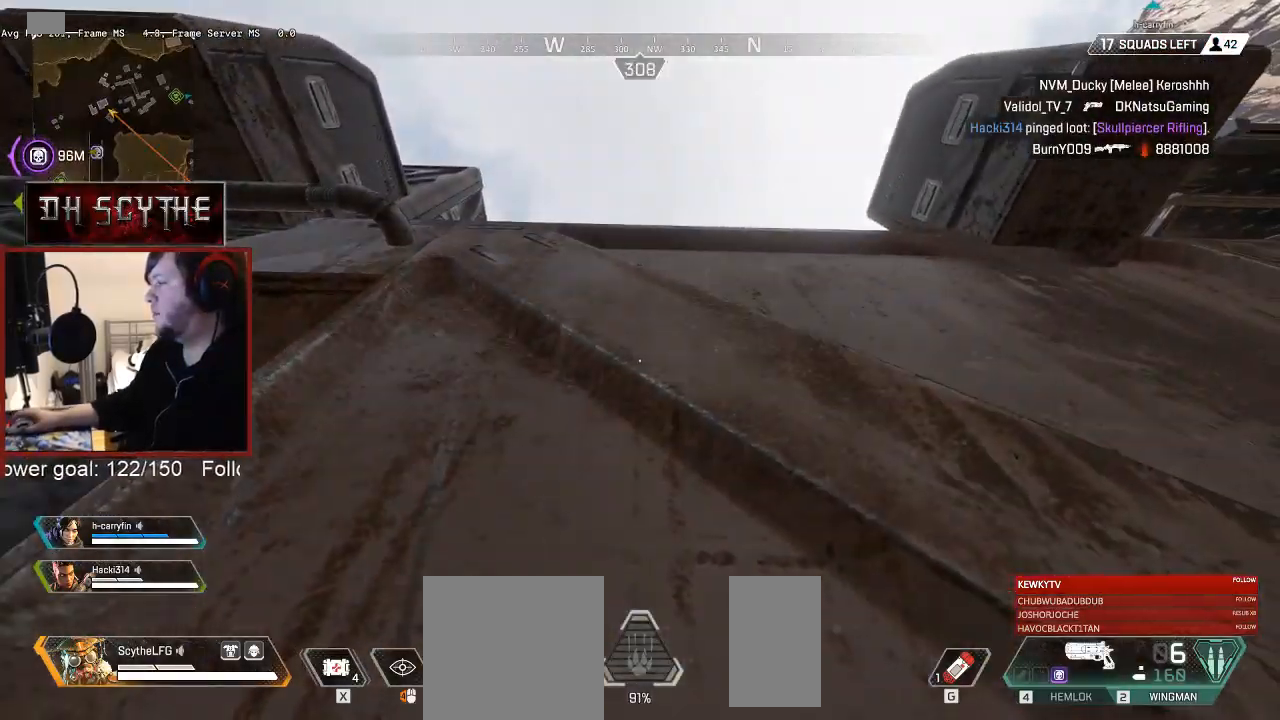
{"keys": ["space", "w"], "mouse": [], "events": [[83, "space", "down"]]}